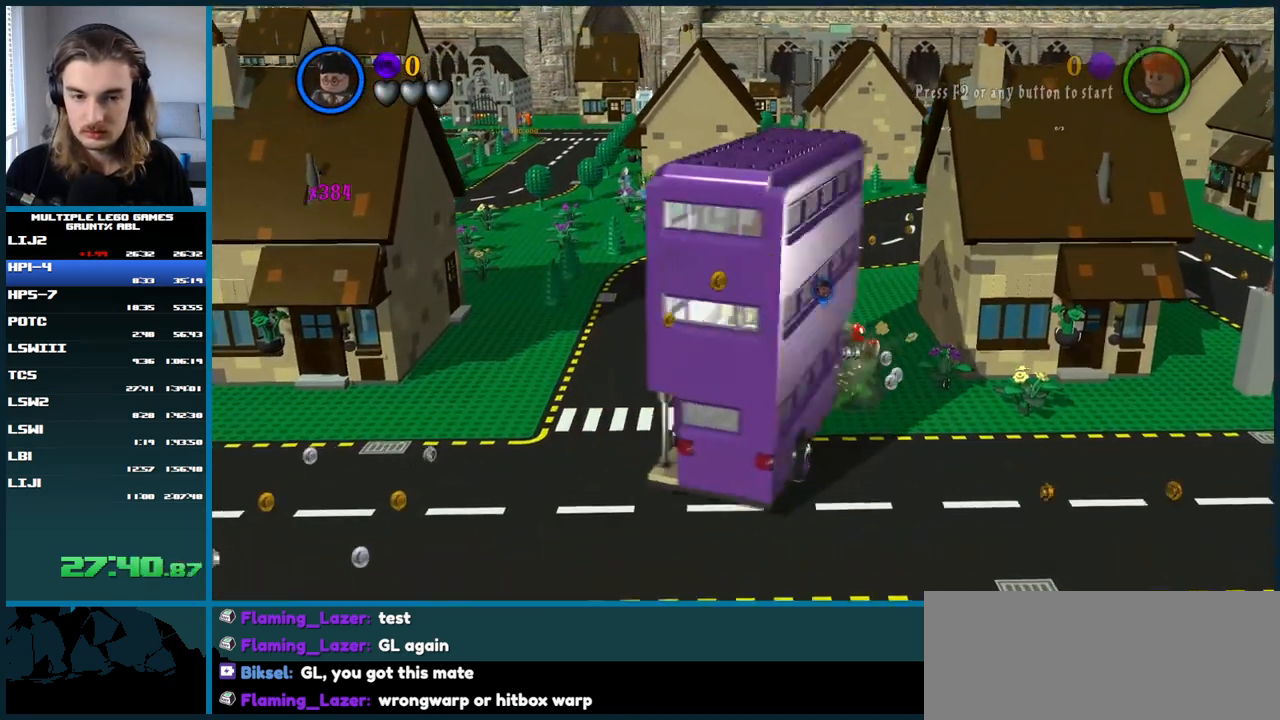
Gameplay with a controller (Xbox layout); each line is a JSON object with the inputs held at the frame after it. "button_events" lists button changes between this image and that frame as [ms after this image, input, new state], when the widget could be followed in between (sticks are given only as held states). Not read: L2 L3 R2 R3.
{"buttons": [], "left_stick": "up-left", "right_stick": "center", "button_events": []}
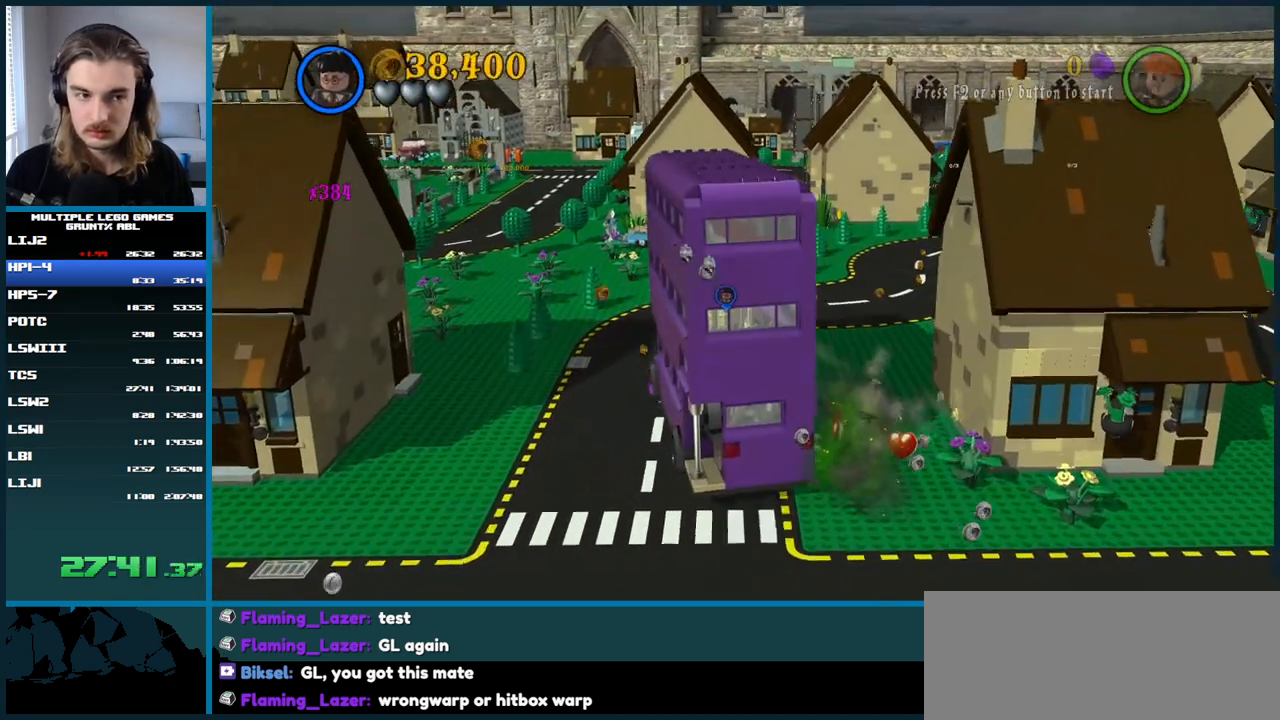
{"buttons": [], "left_stick": "up-left", "right_stick": "center", "button_events": []}
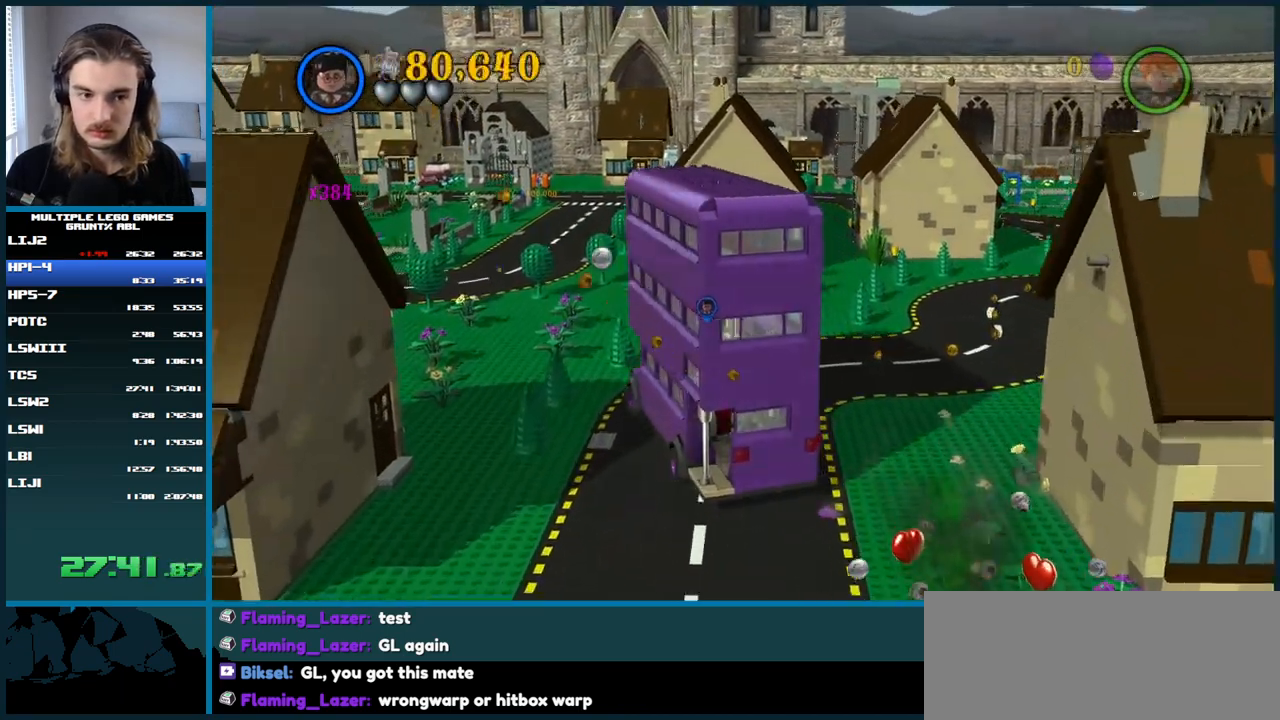
{"buttons": [], "left_stick": "up", "right_stick": "center", "button_events": []}
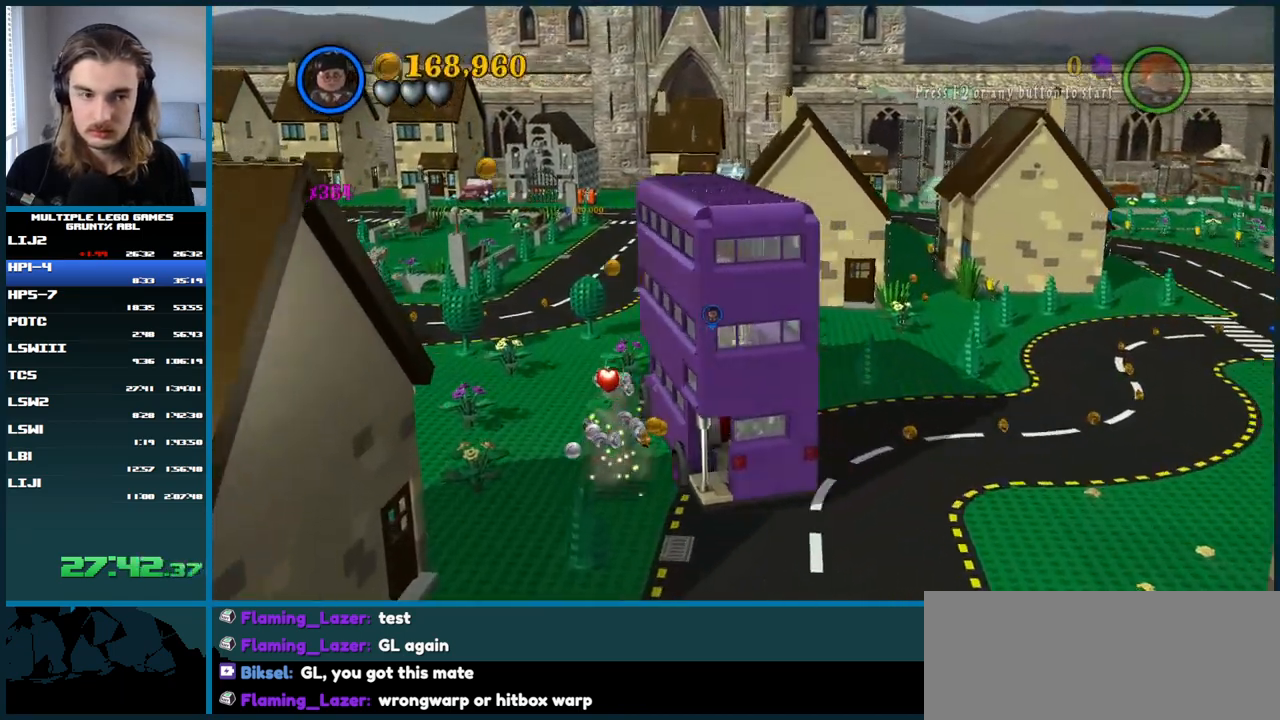
{"buttons": [], "left_stick": "up-left", "right_stick": "center", "button_events": []}
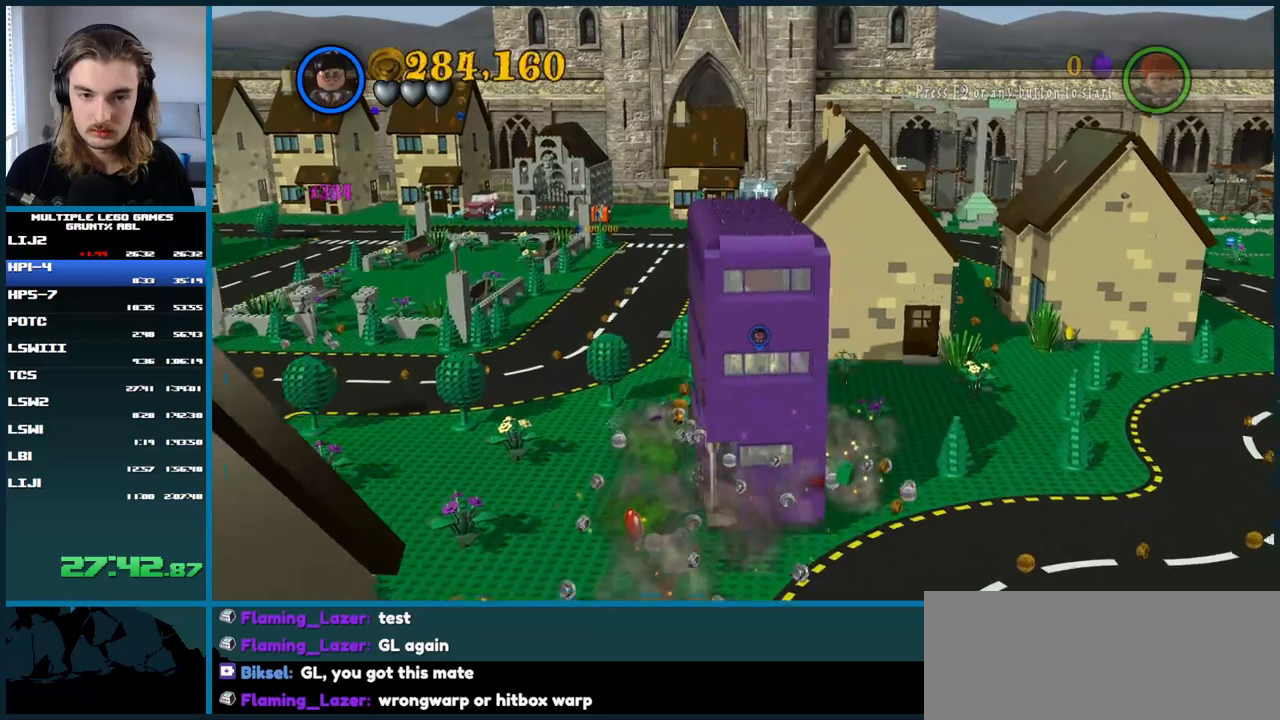
{"buttons": [], "left_stick": "up", "right_stick": "center", "button_events": []}
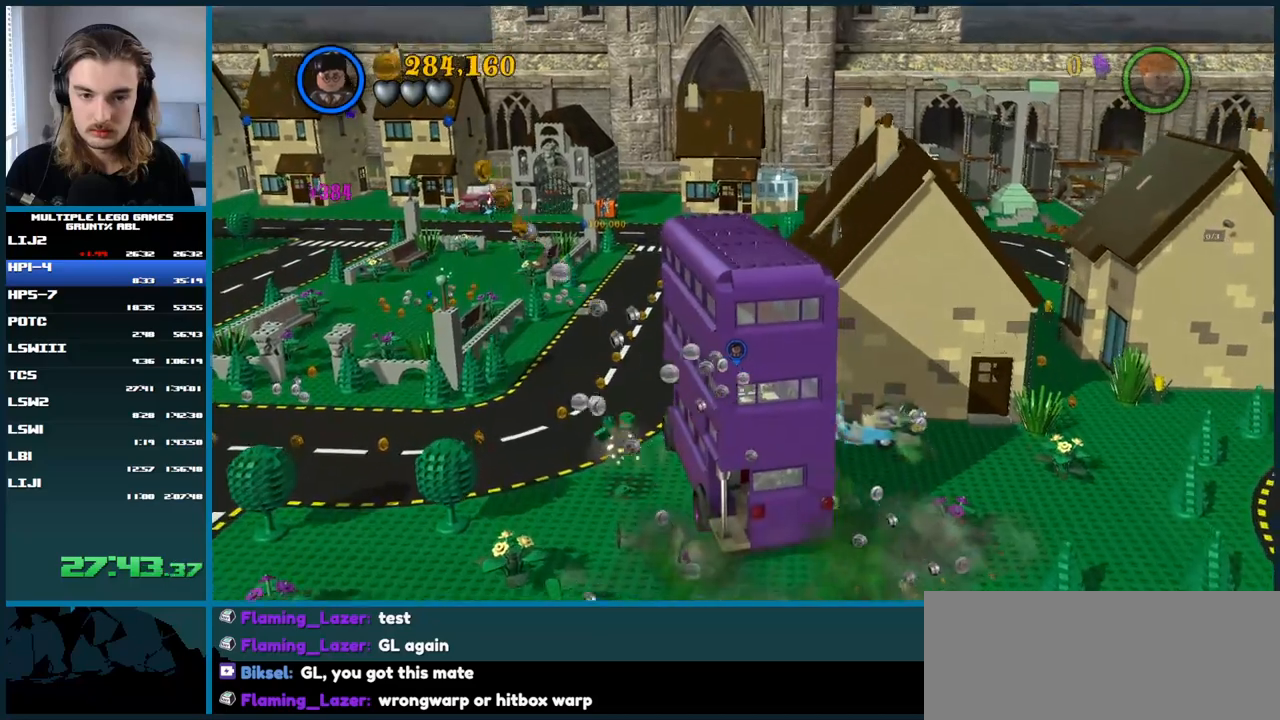
{"buttons": [], "left_stick": "up", "right_stick": "center", "button_events": []}
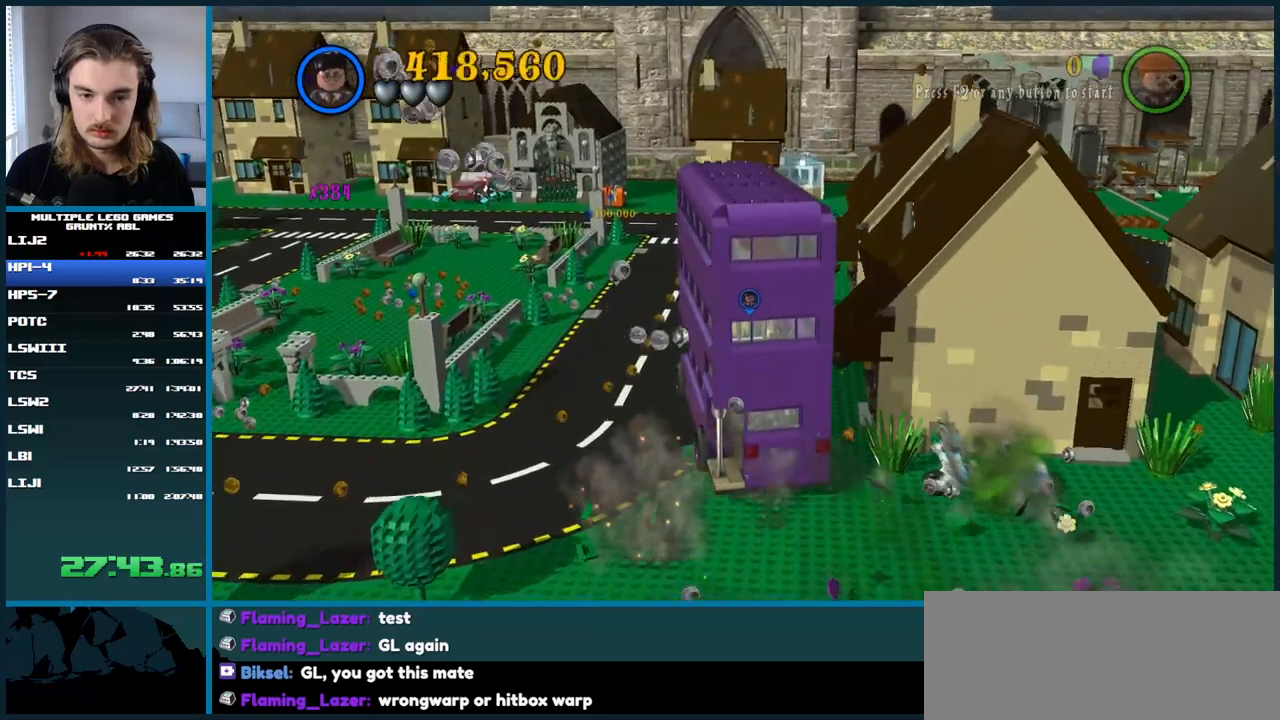
{"buttons": [], "left_stick": "up", "right_stick": "center", "button_events": []}
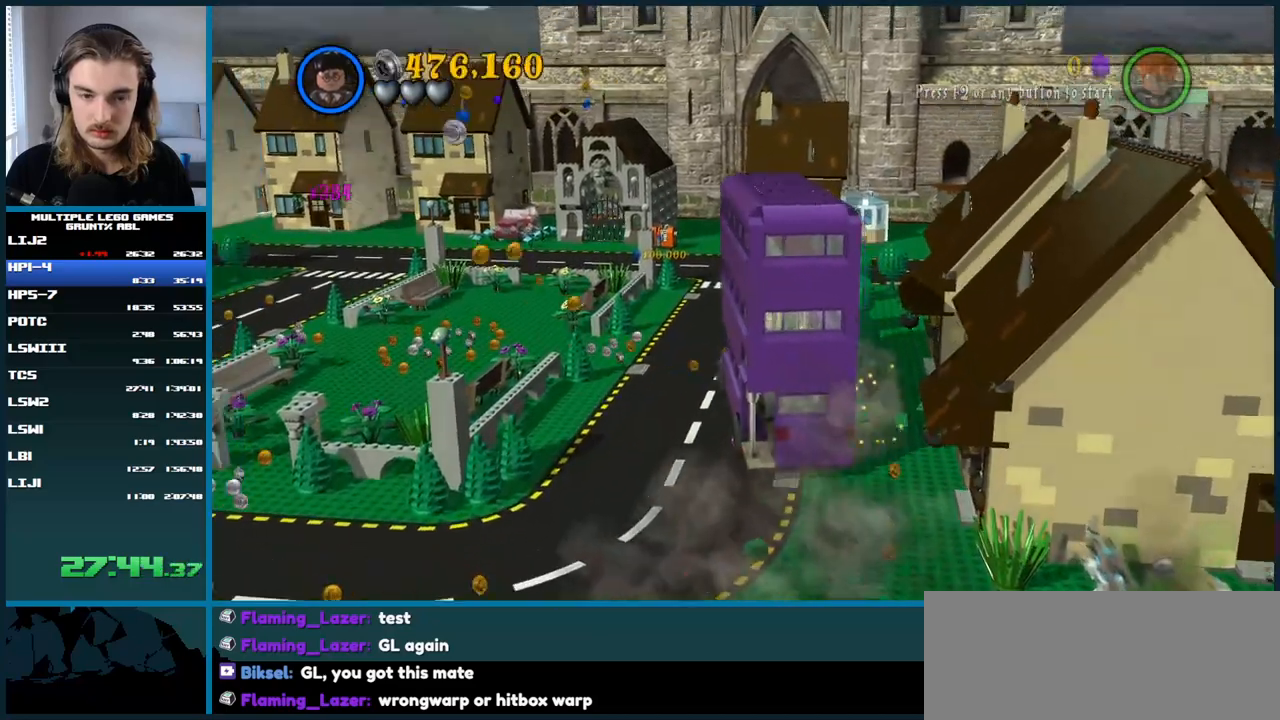
{"buttons": [], "left_stick": "up", "right_stick": "center", "button_events": []}
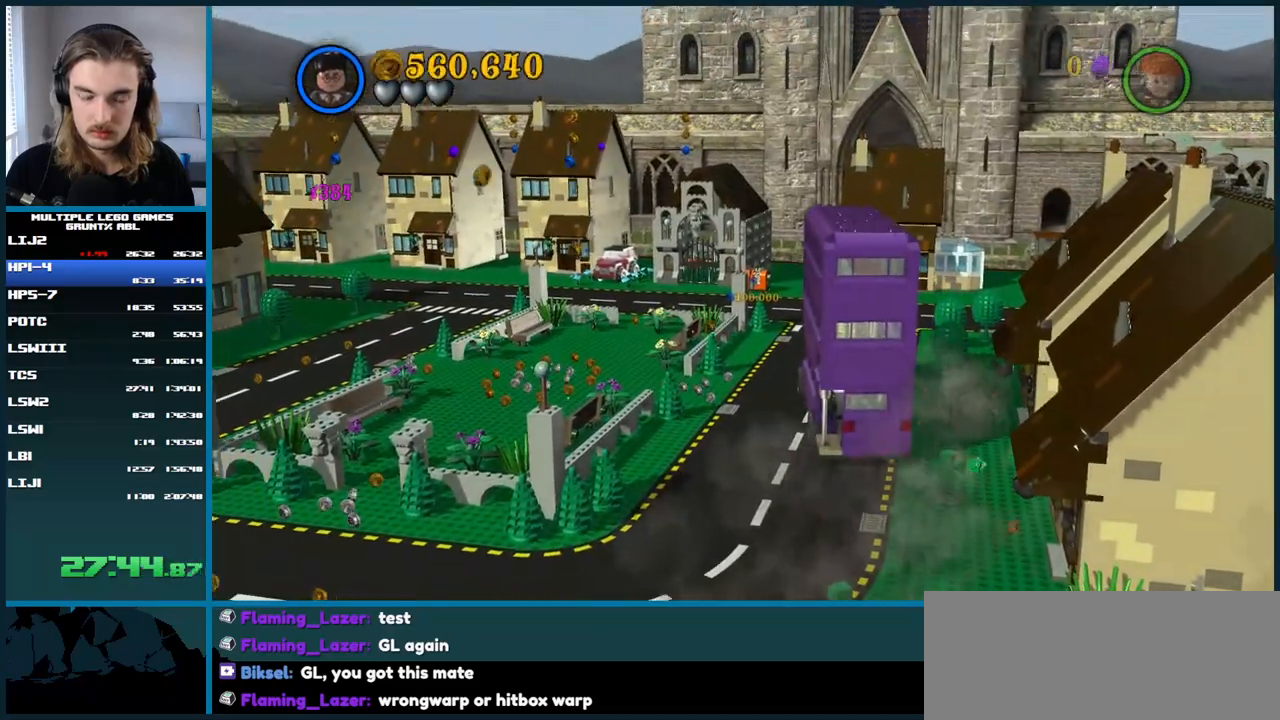
{"buttons": [], "left_stick": "up", "right_stick": "center", "button_events": []}
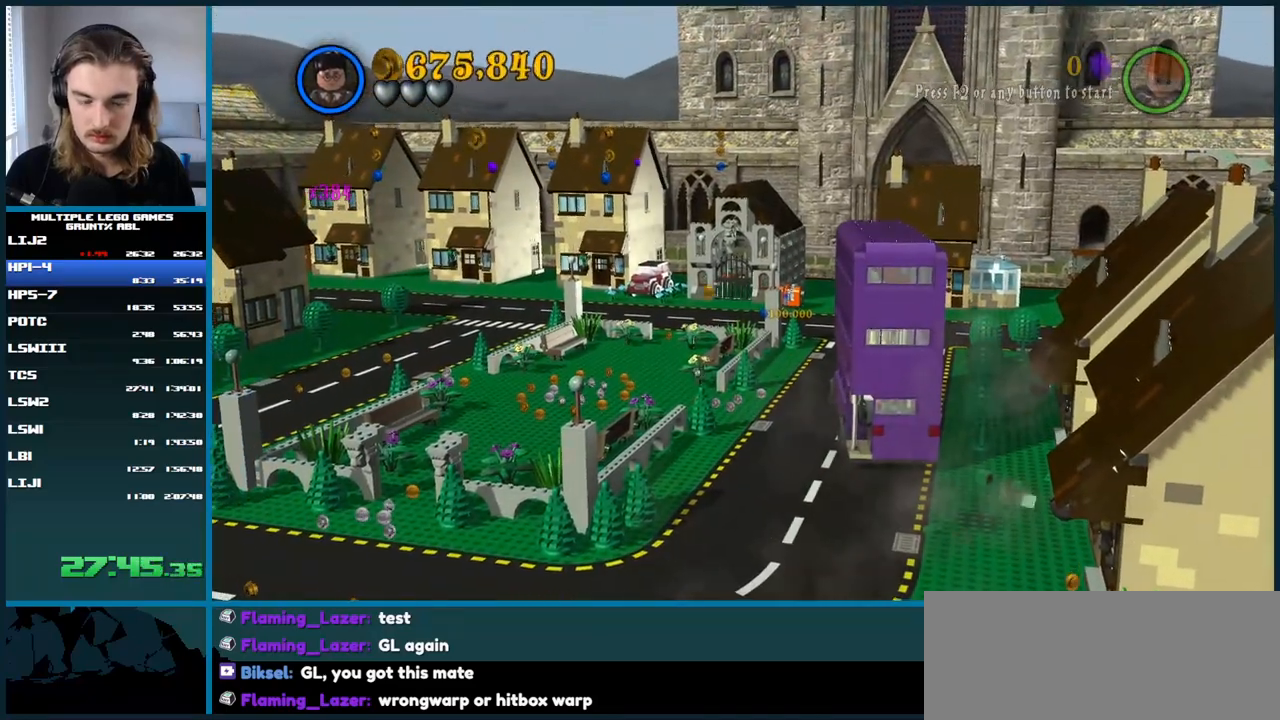
{"buttons": [], "left_stick": "up", "right_stick": "center", "button_events": []}
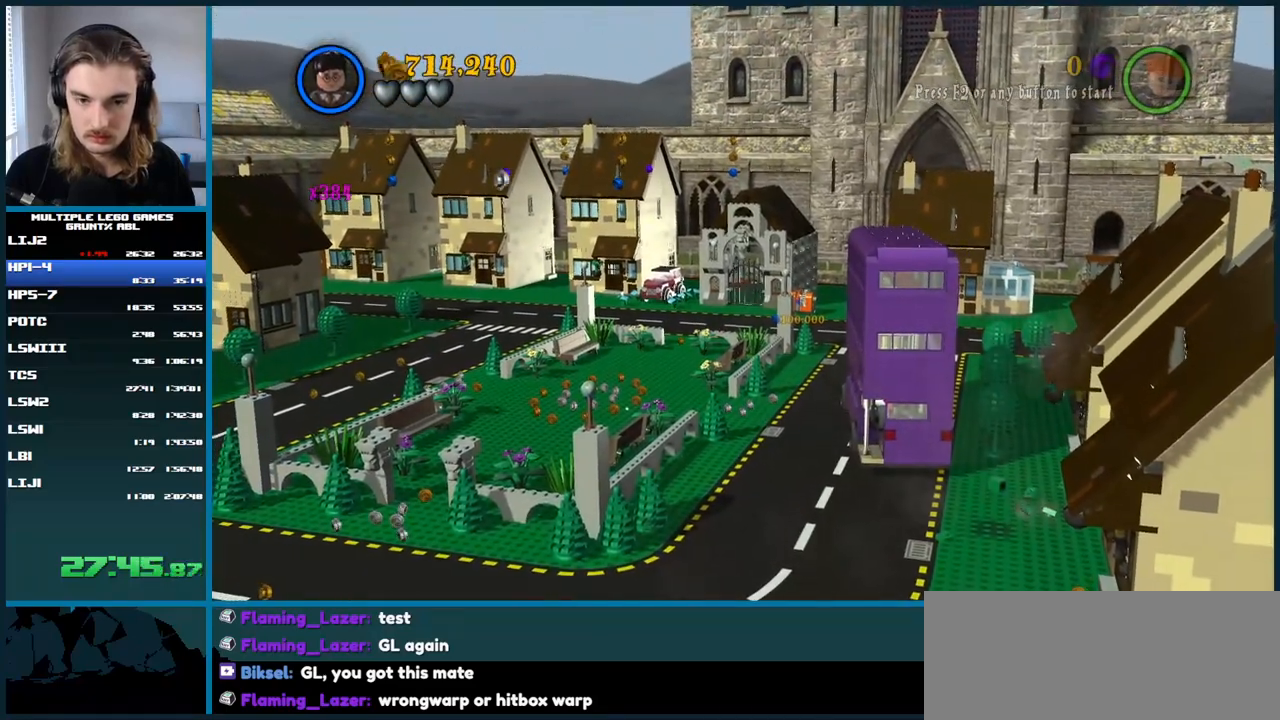
{"buttons": [], "left_stick": "up", "right_stick": "center", "button_events": []}
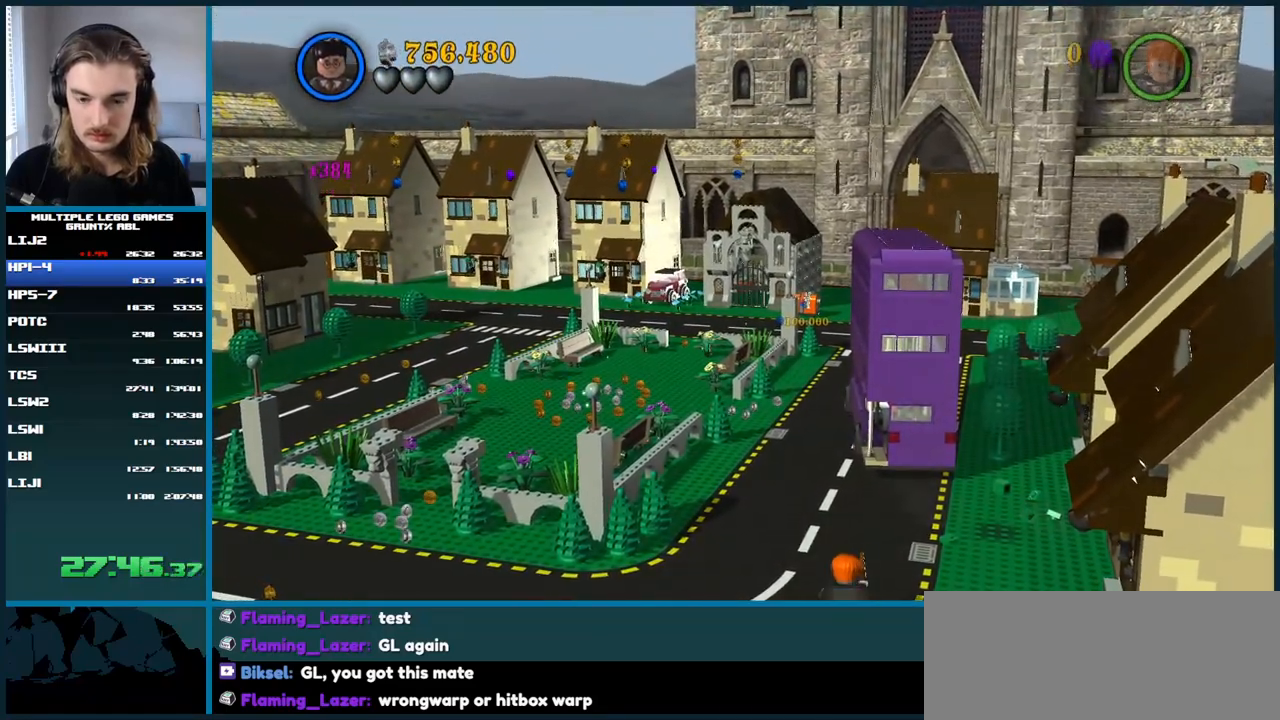
{"buttons": [], "left_stick": "up", "right_stick": "center", "button_events": []}
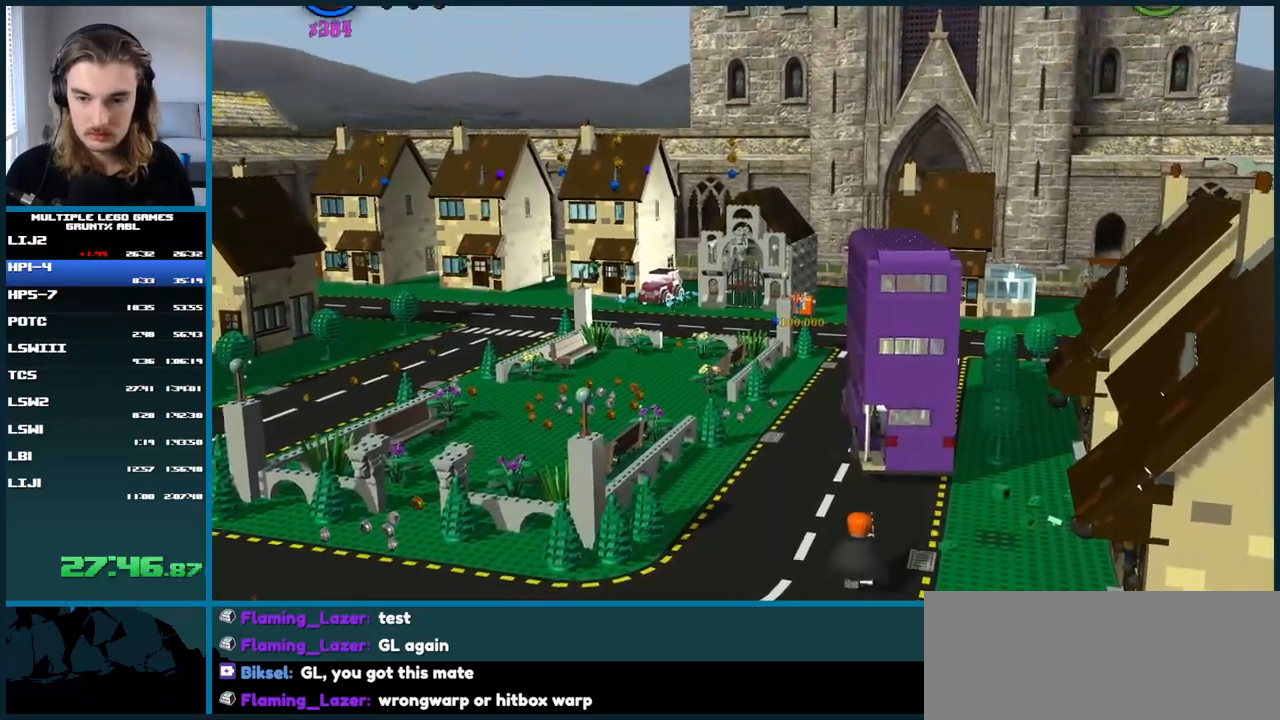
{"buttons": [], "left_stick": "up", "right_stick": "center", "button_events": []}
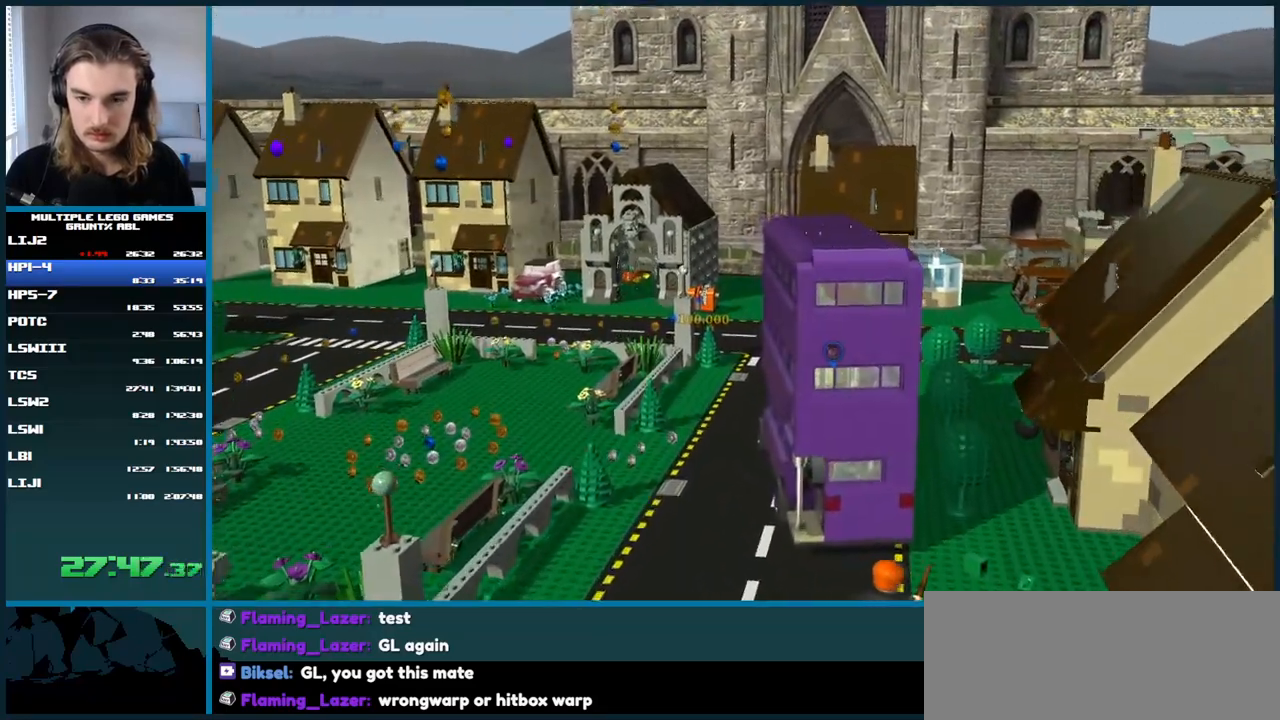
{"buttons": [], "left_stick": "up", "right_stick": "center", "button_events": []}
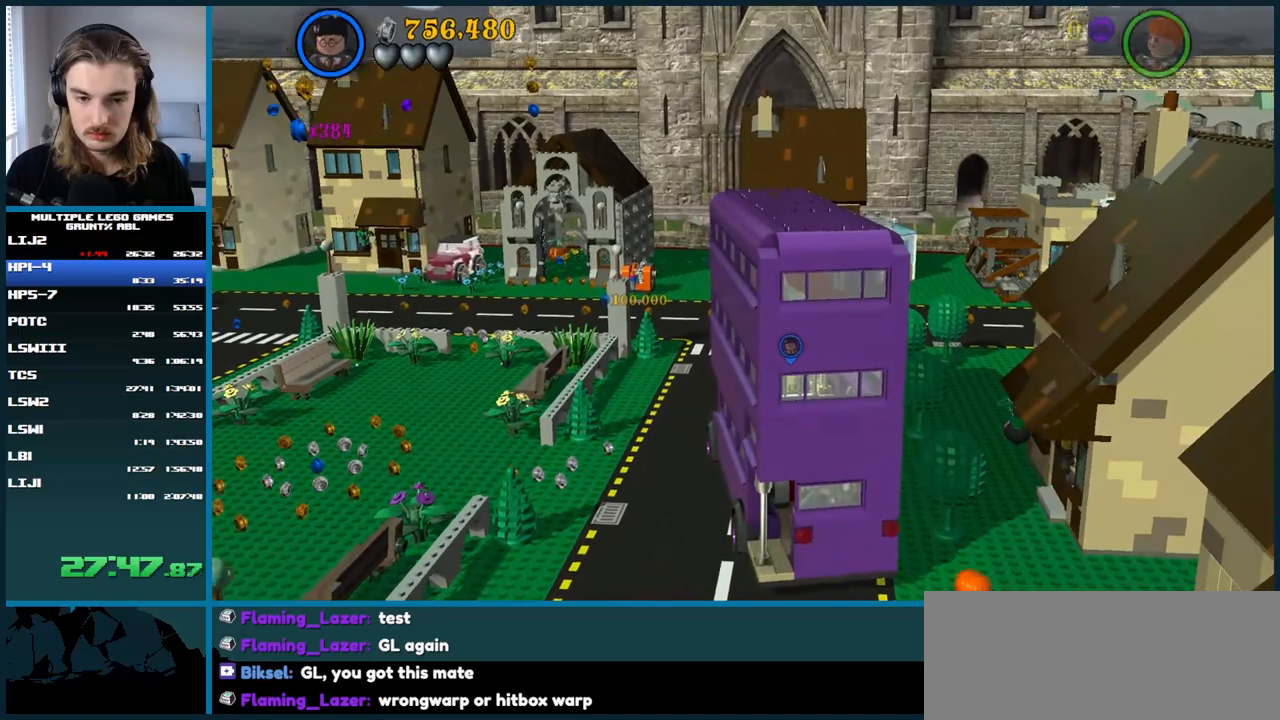
{"buttons": [], "left_stick": "up", "right_stick": "center", "button_events": []}
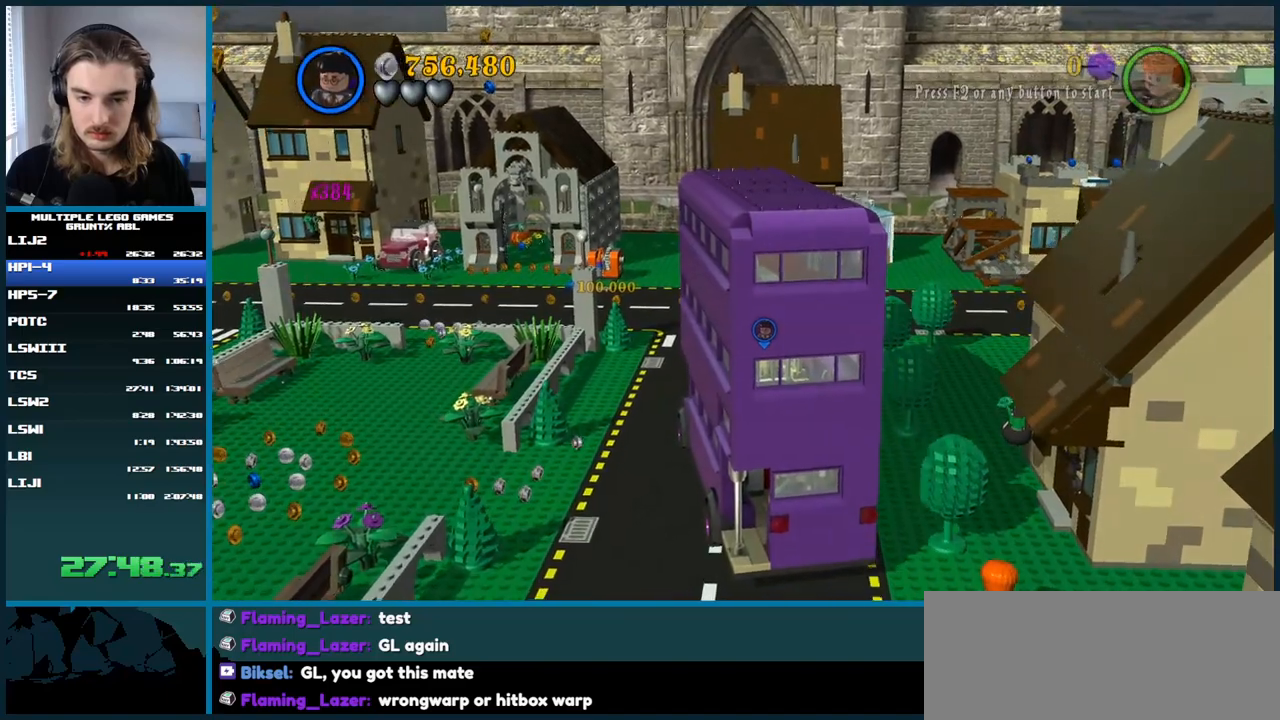
{"buttons": [], "left_stick": "up", "right_stick": "center", "button_events": []}
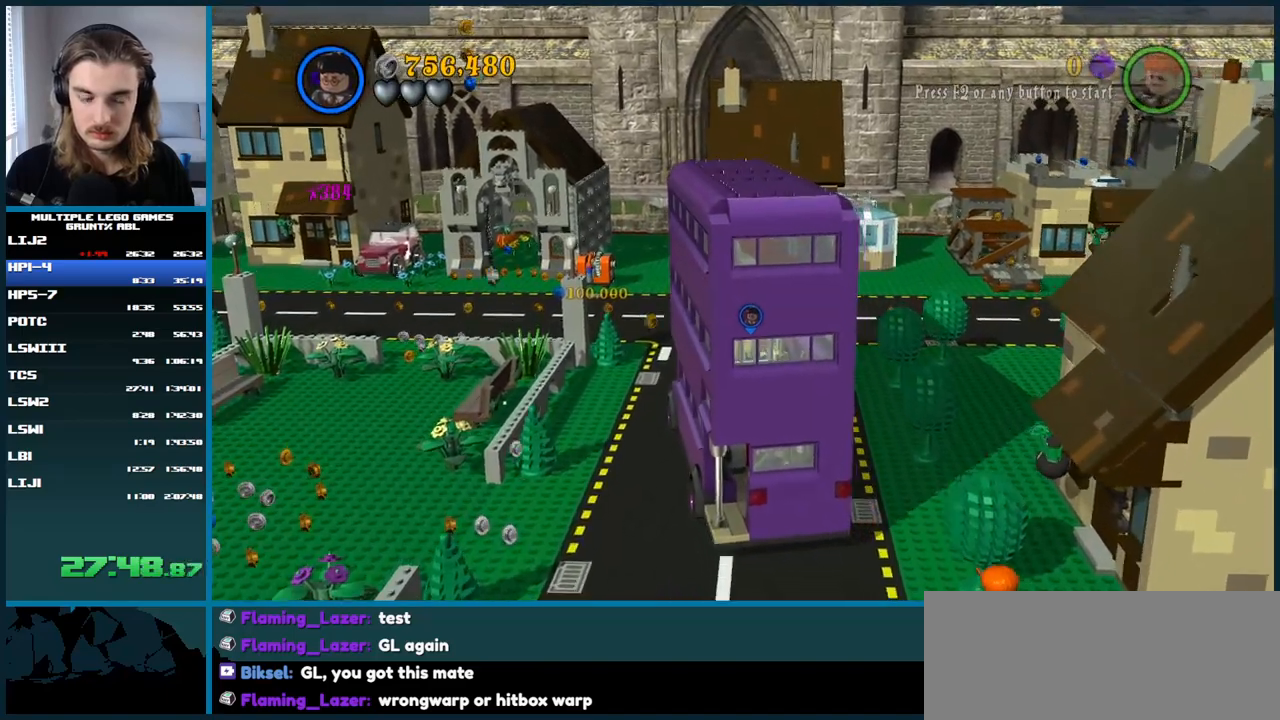
{"buttons": [], "left_stick": "up-left", "right_stick": "center", "button_events": []}
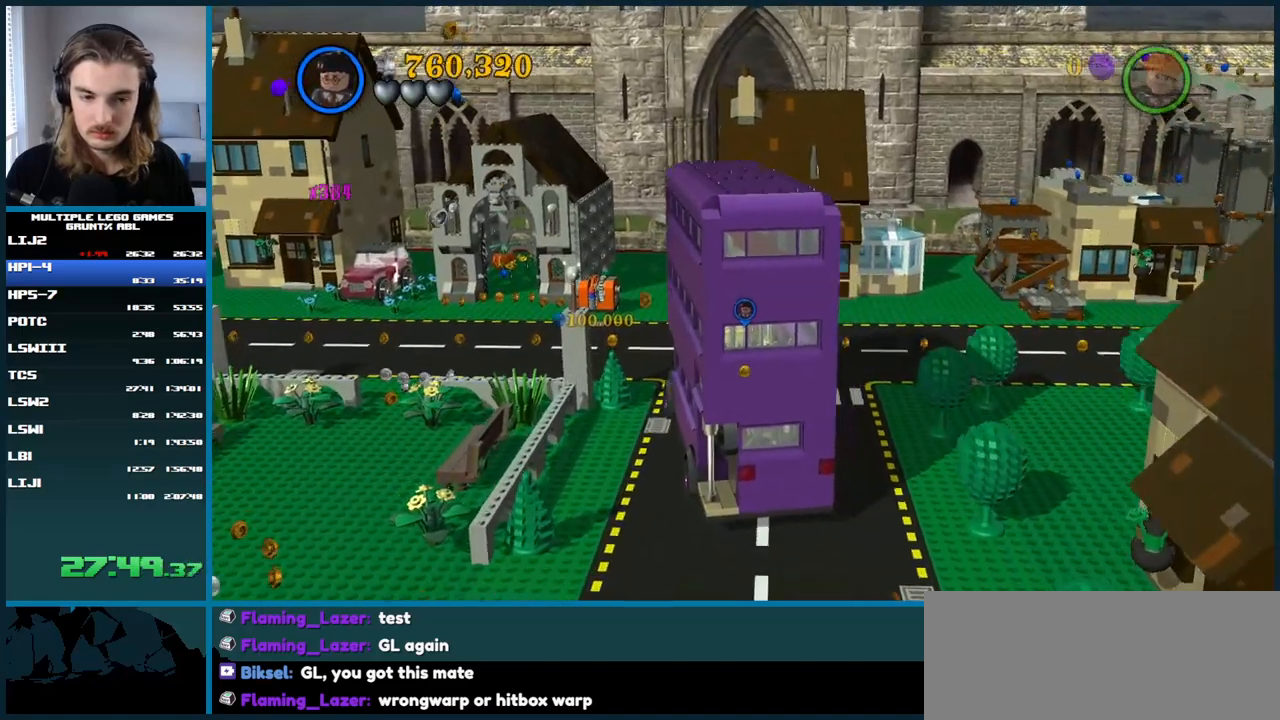
{"buttons": [], "left_stick": "up-left", "right_stick": "center", "button_events": [[317, "Y", "down"], [433, "Y", "up"]]}
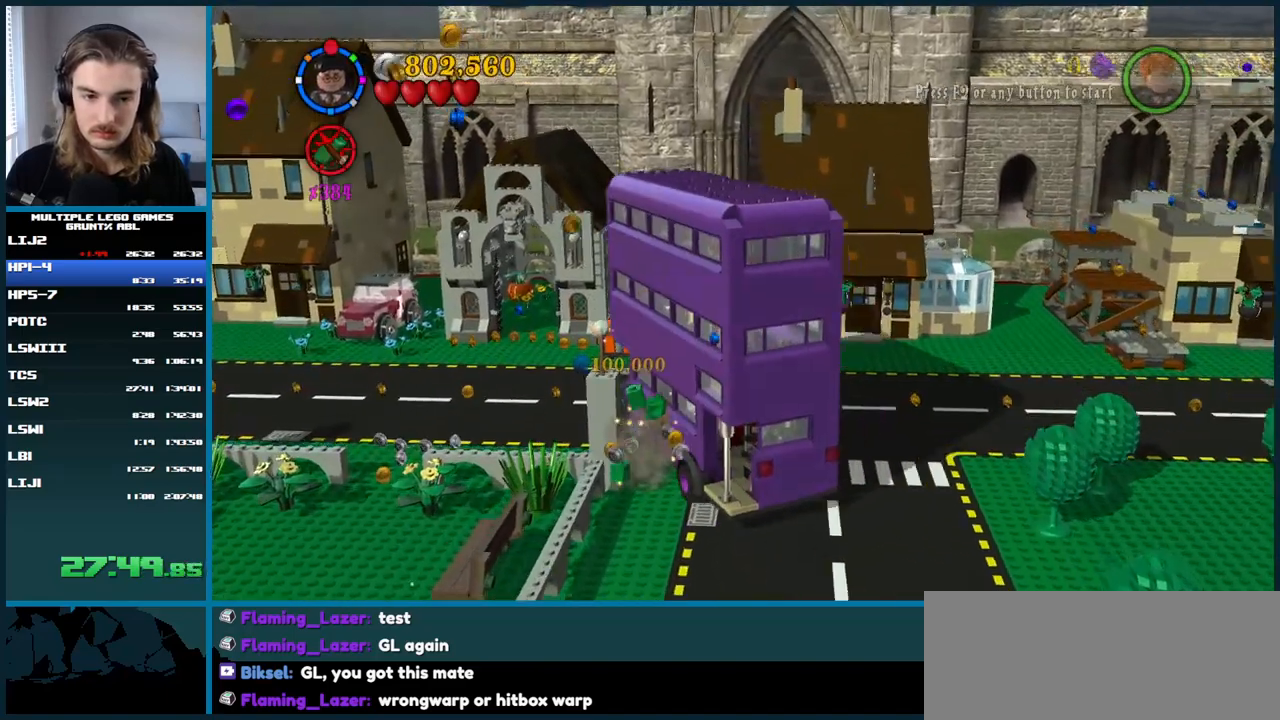
{"buttons": [], "left_stick": "up-left", "right_stick": "center", "button_events": []}
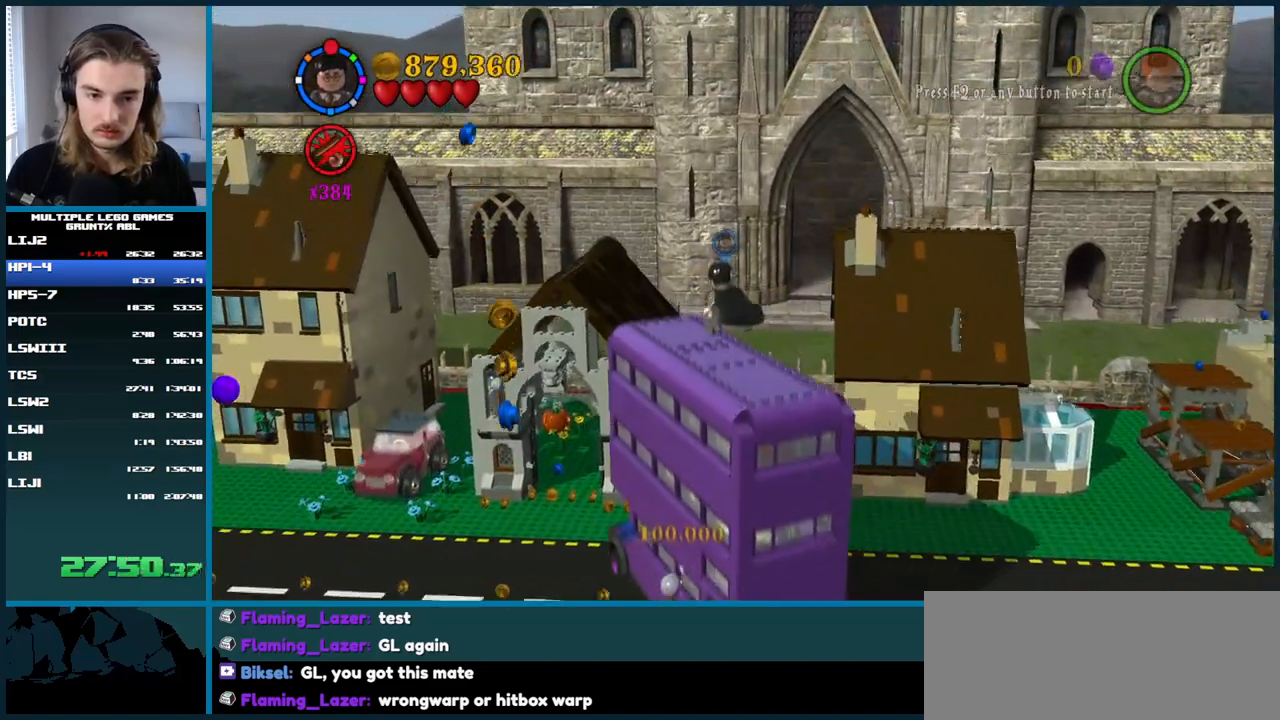
{"buttons": [], "left_stick": "up-left", "right_stick": "center", "button_events": []}
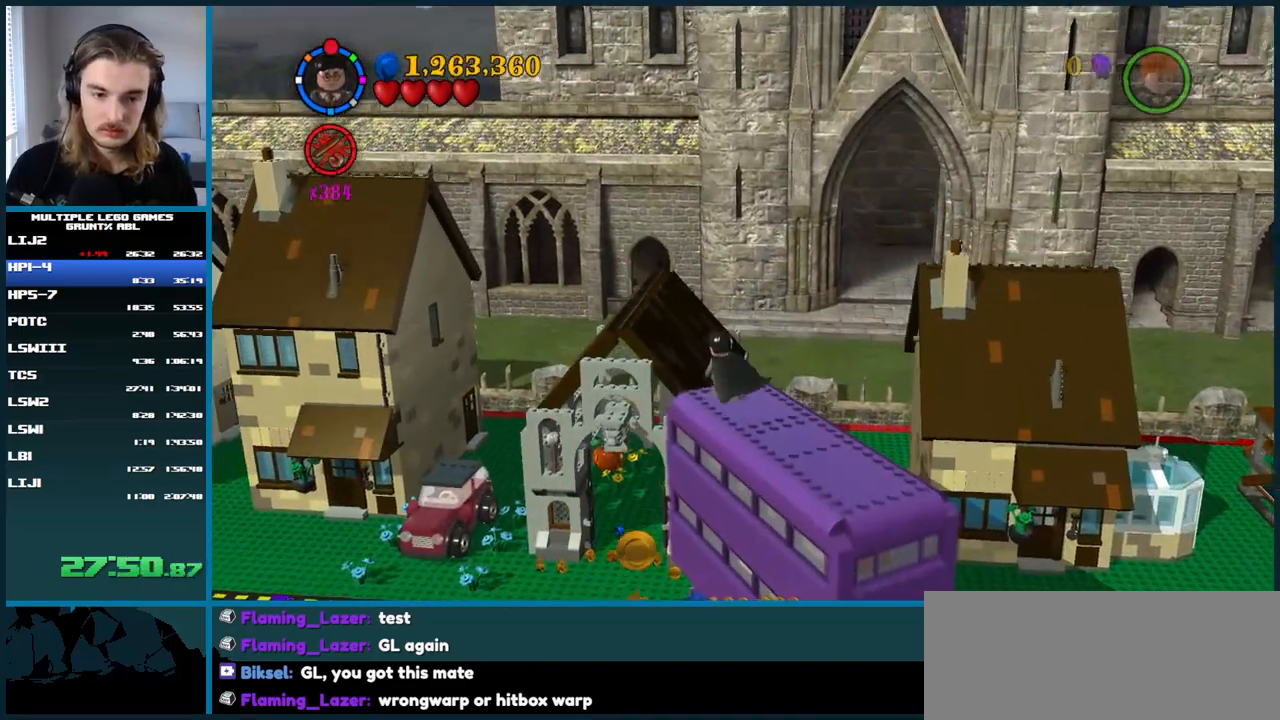
{"buttons": [], "left_stick": "up-left", "right_stick": "center", "button_events": []}
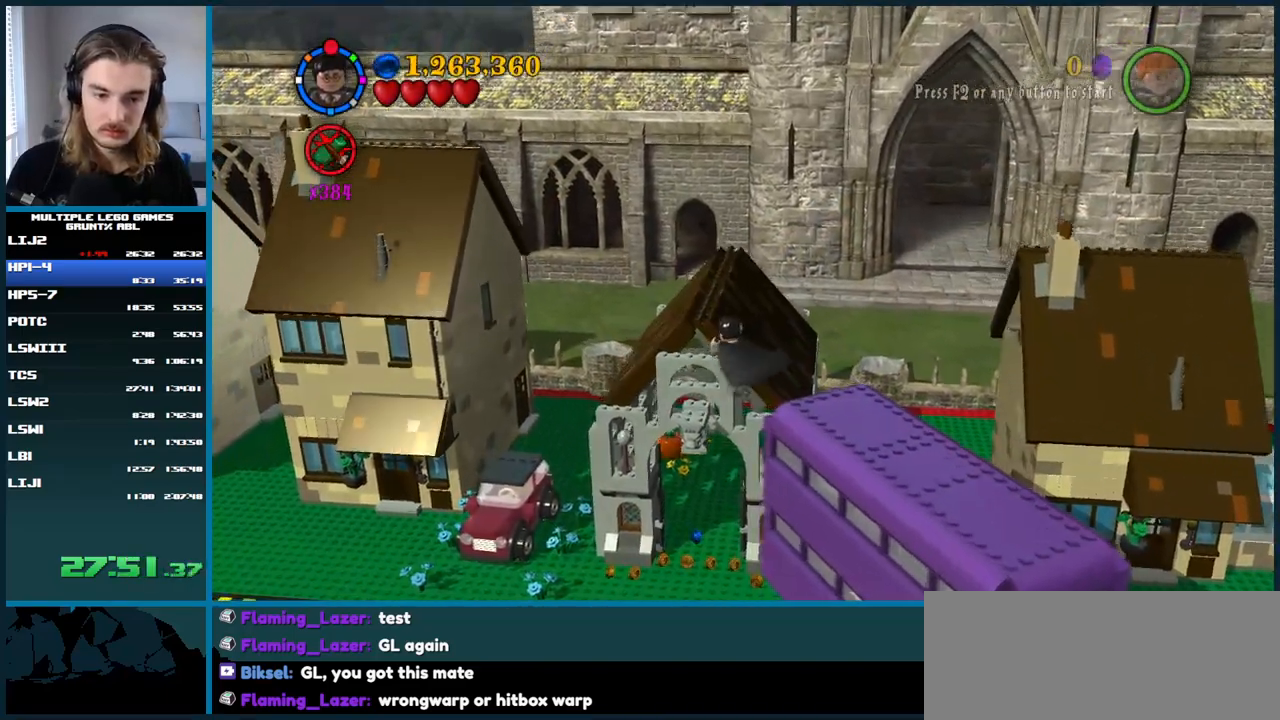
{"buttons": [], "left_stick": "right", "right_stick": "center", "button_events": []}
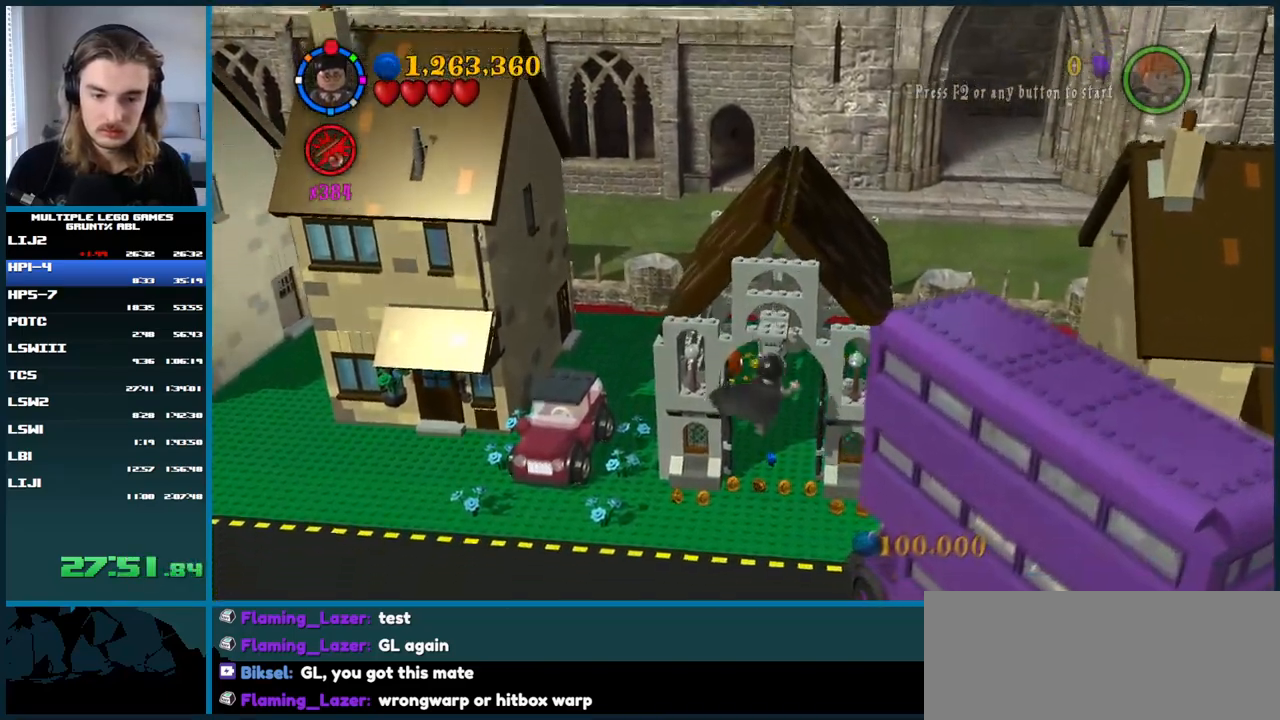
{"buttons": [], "left_stick": "up-left", "right_stick": "center", "button_events": []}
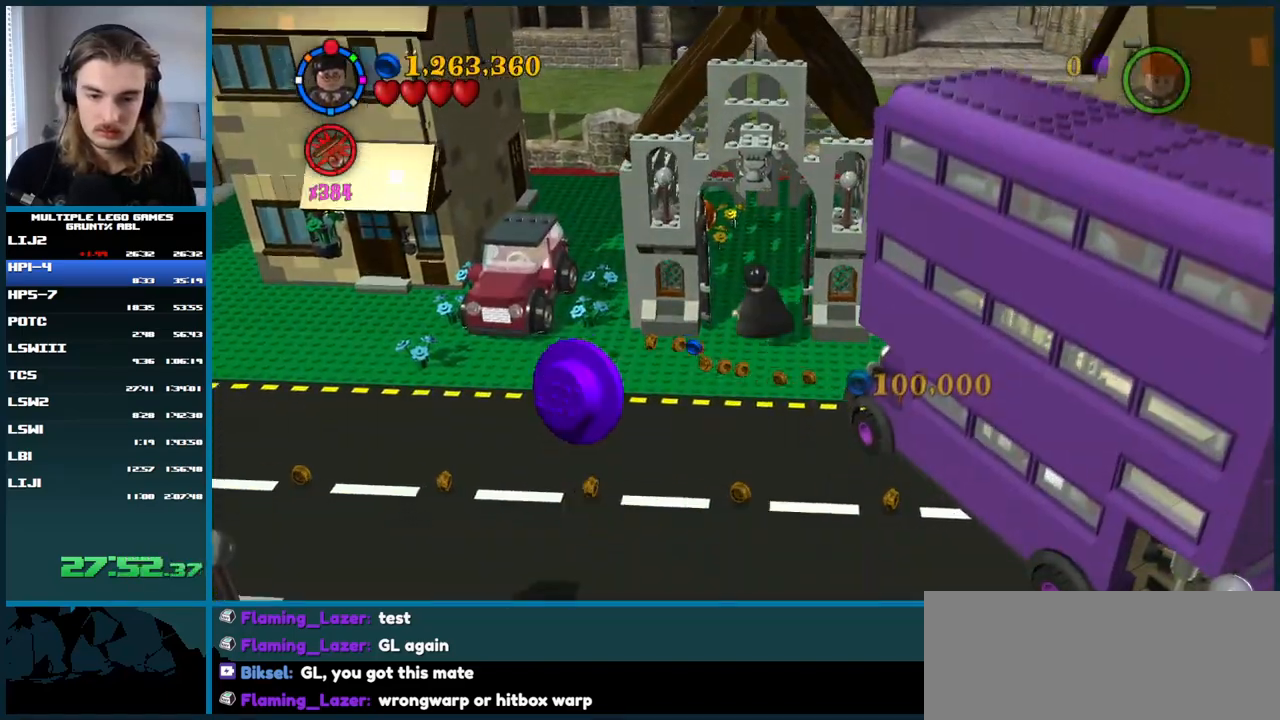
{"buttons": [], "left_stick": "up", "right_stick": "center", "button_events": []}
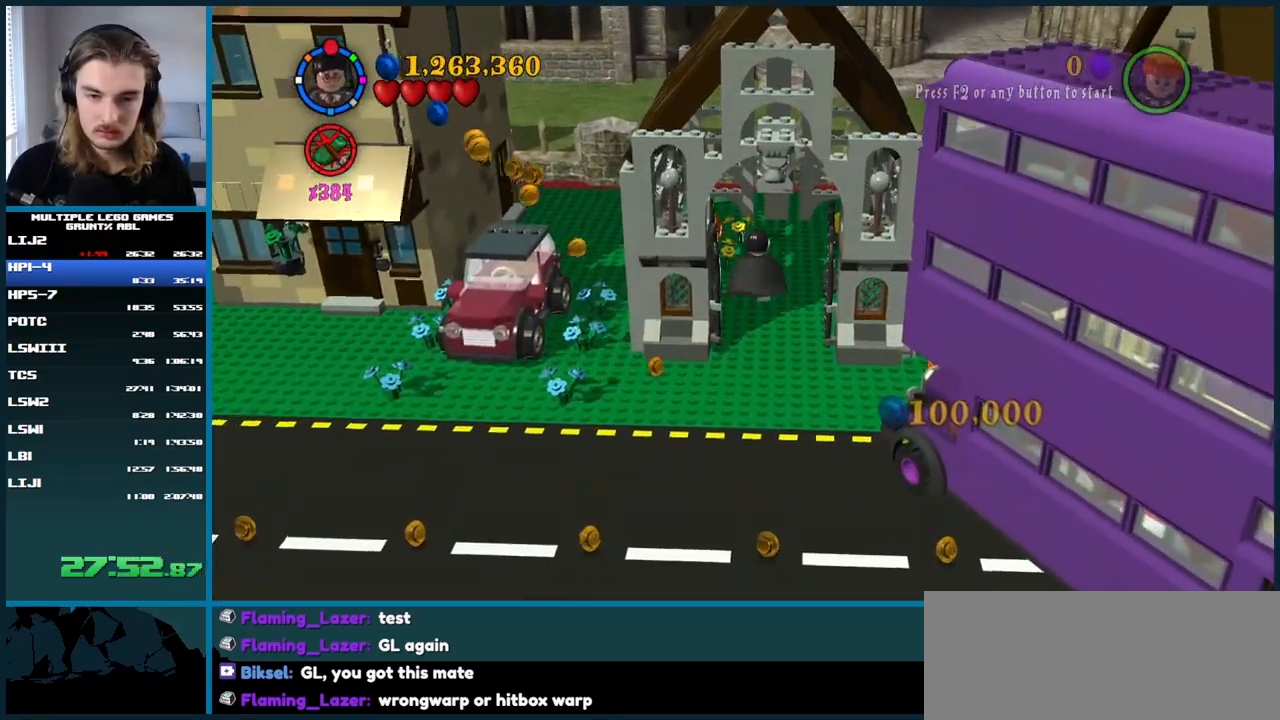
{"buttons": [], "left_stick": "up", "right_stick": "center", "button_events": []}
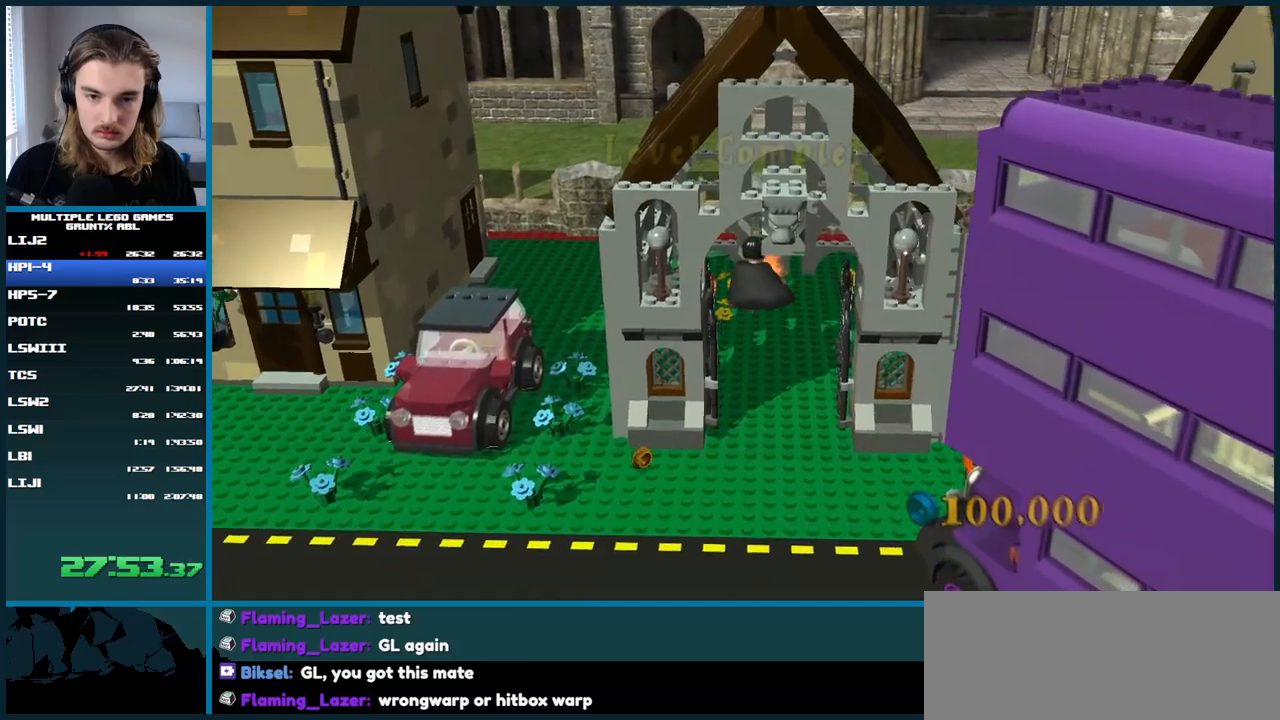
{"buttons": [], "left_stick": "center", "right_stick": "center", "button_events": []}